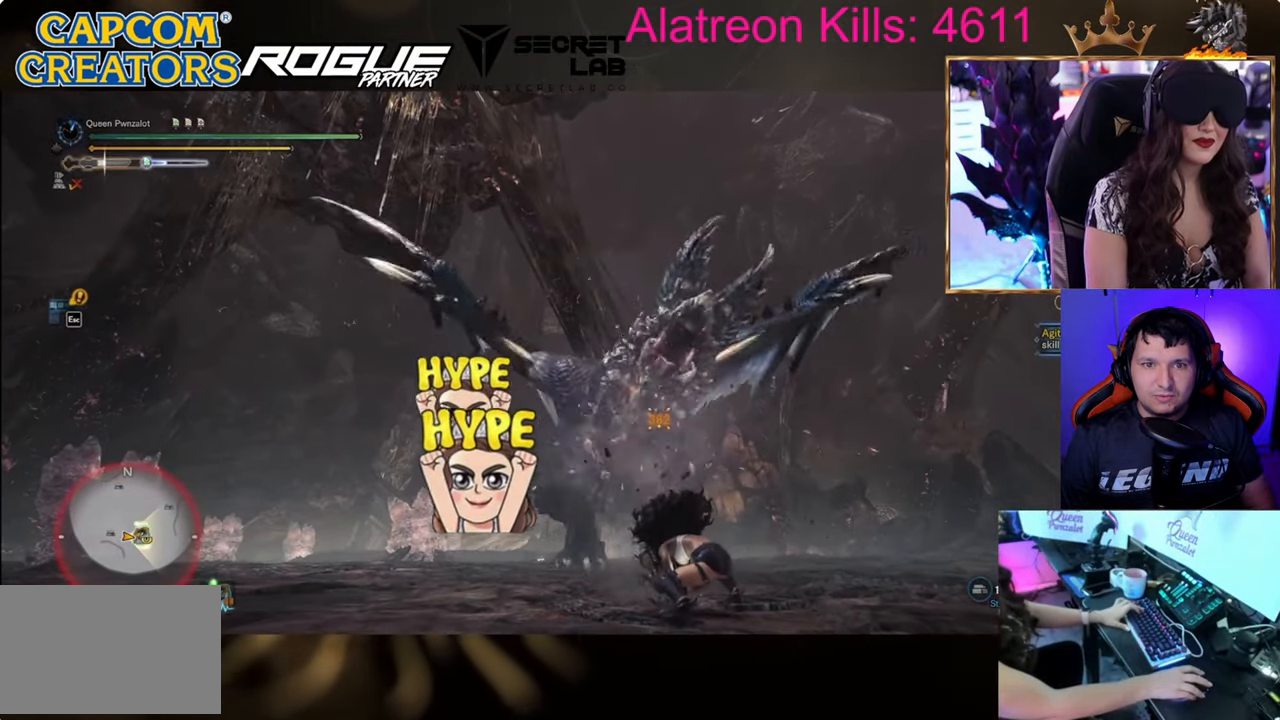
Gameplay with keyboard and mouse; each line is a JSON object with the keys held at the frame after it. "events" lists presses ("down") and releases ("up") of "1", "2", "3", "4", "5", "a", "alt", "c", "caps_lock", "ctrl", "d", "e", "f", "g", "q", "r", "s", "shift", "space", "t", "tab", "v", "w", "x" and "z" between this image and that frame as [ms after this image, input, new state], when the widget could be followed in between. No other keys are recorded. Mouse buttons are not recorded. Not read: mouse_move.
{"keys": ["a"], "events": [[150, "w", "up"], [283, "space", "down"], [434, "space", "up"]]}
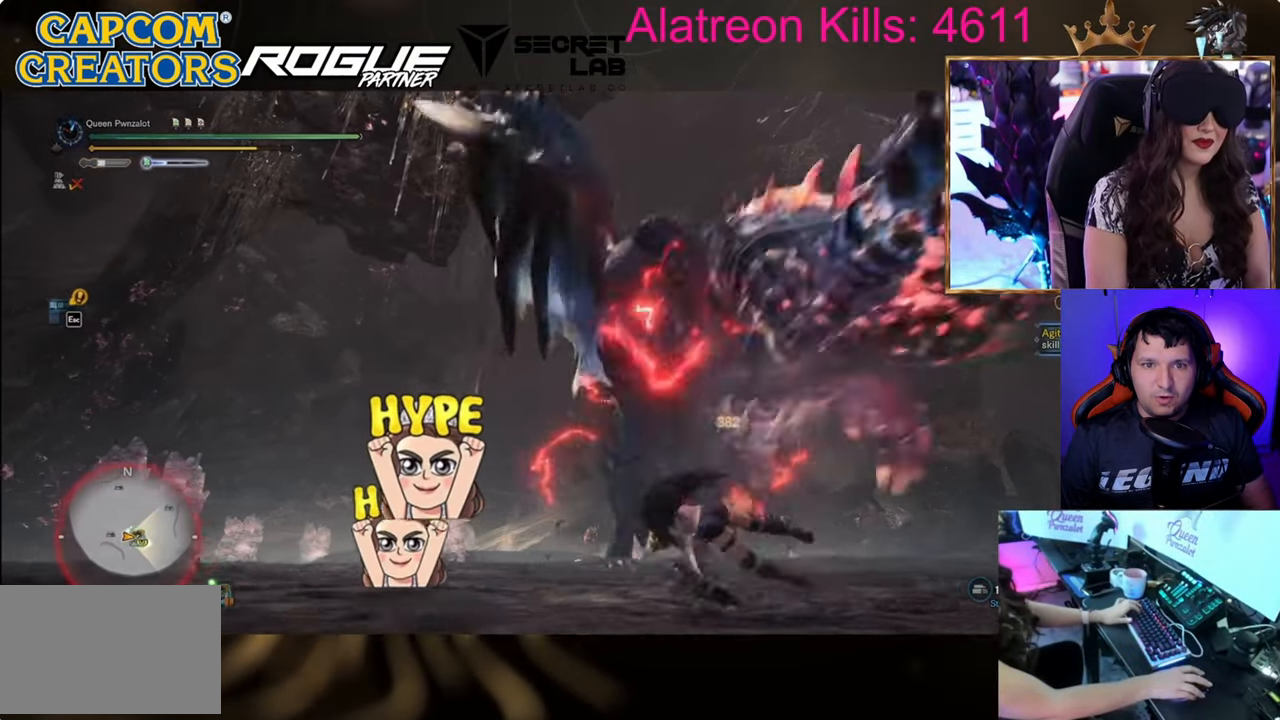
{"keys": ["shift"], "events": [[267, "a", "up"], [484, "shift", "down"]]}
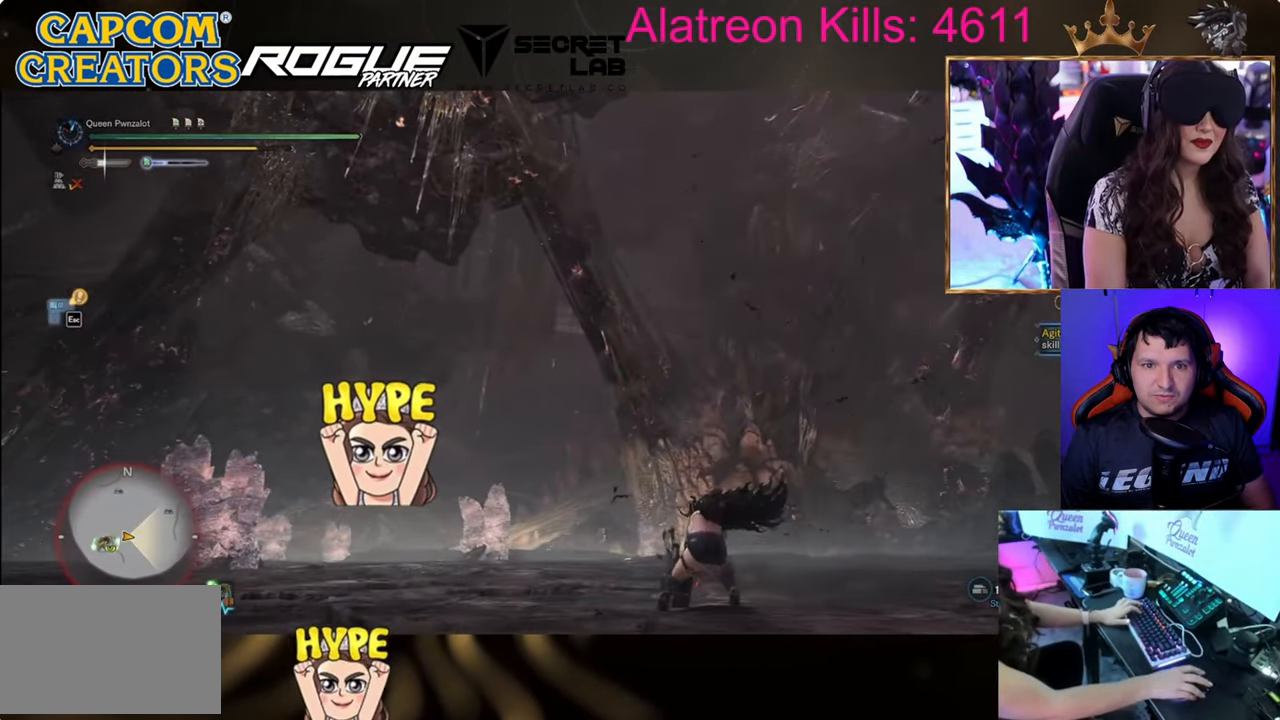
{"keys": ["s", "shift"], "events": [[183, "s", "down"]]}
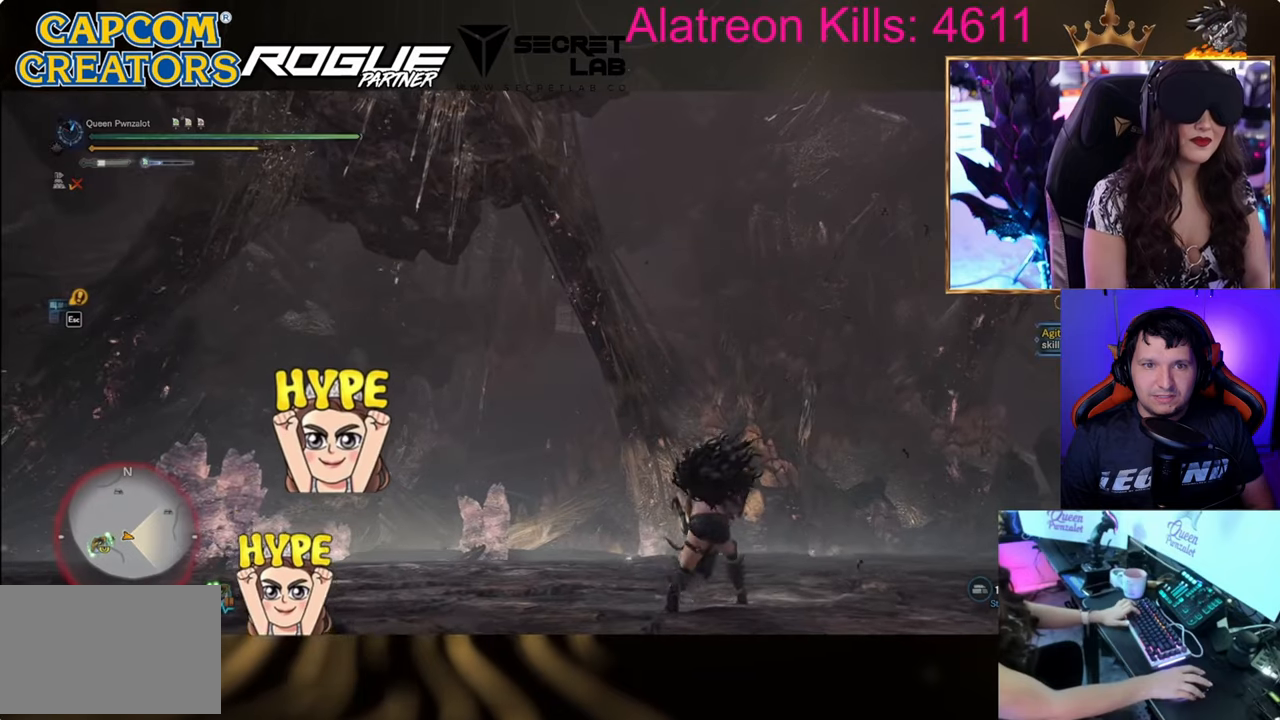
{"keys": ["s", "shift"], "events": []}
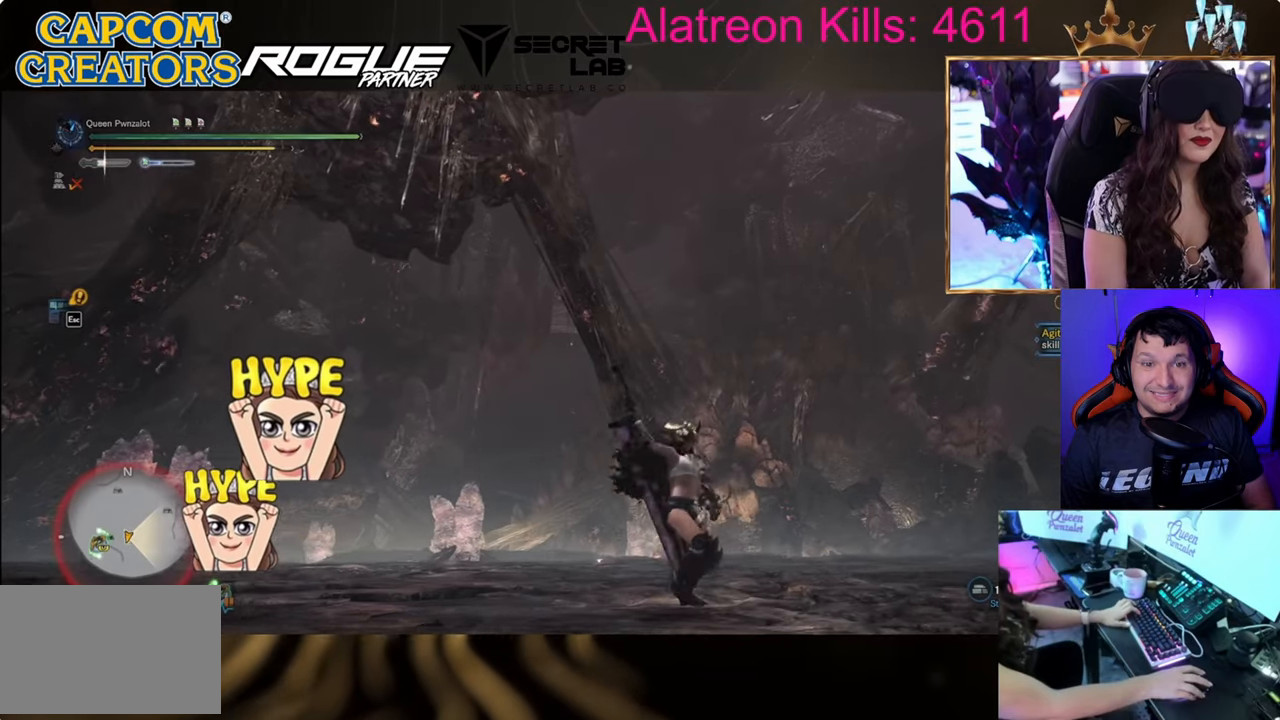
{"keys": ["s"], "events": [[67, "shift", "up"], [167, "space", "down"], [250, "space", "up"]]}
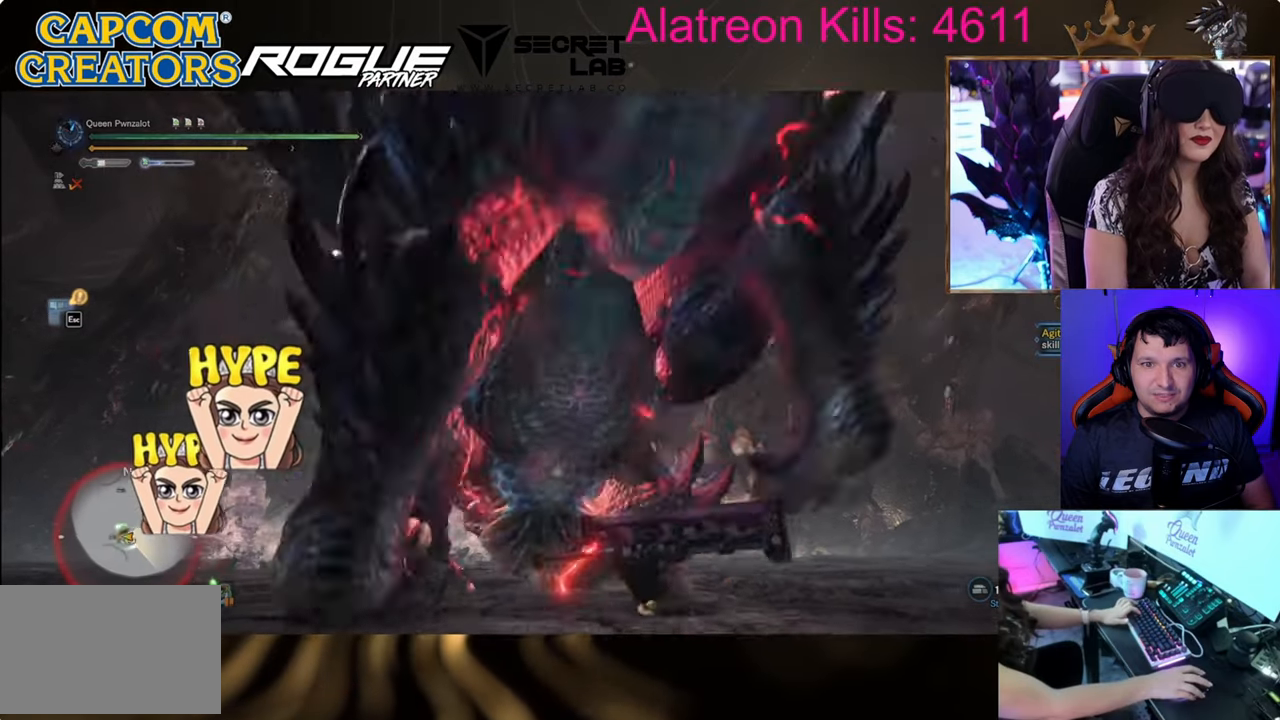
{"keys": ["s"], "events": []}
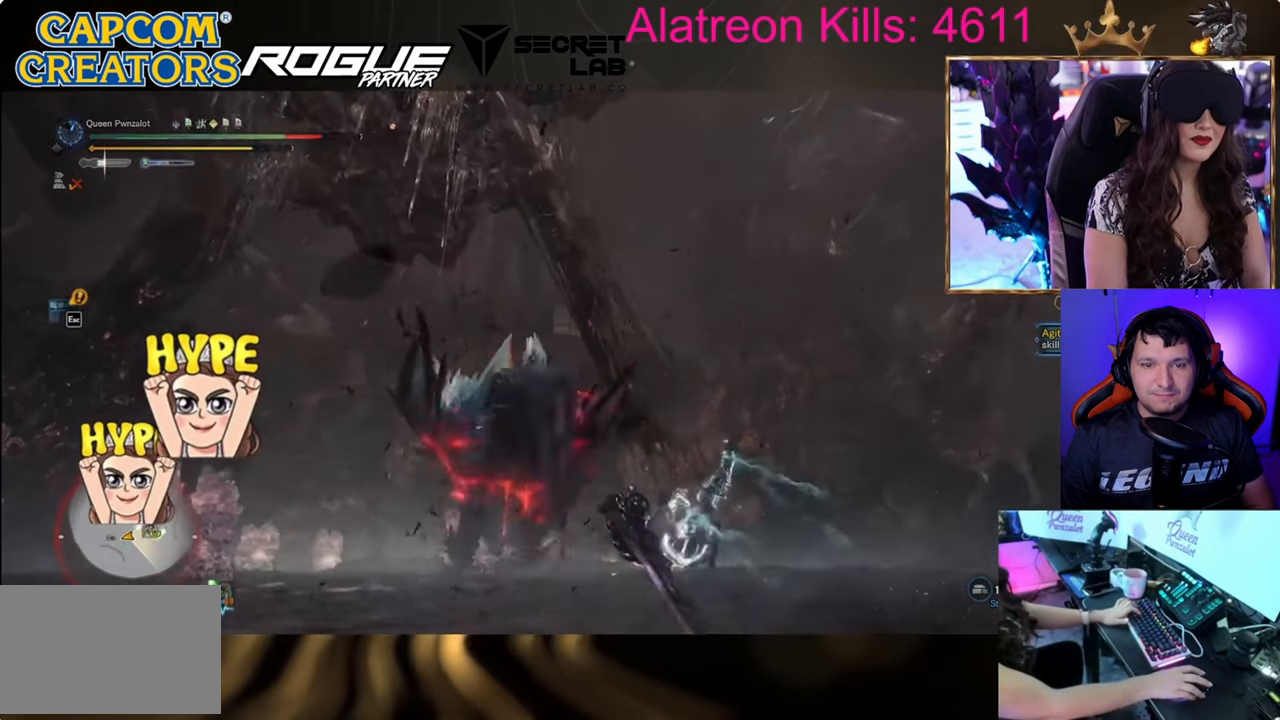
{"keys": [], "events": [[100, "s", "up"]]}
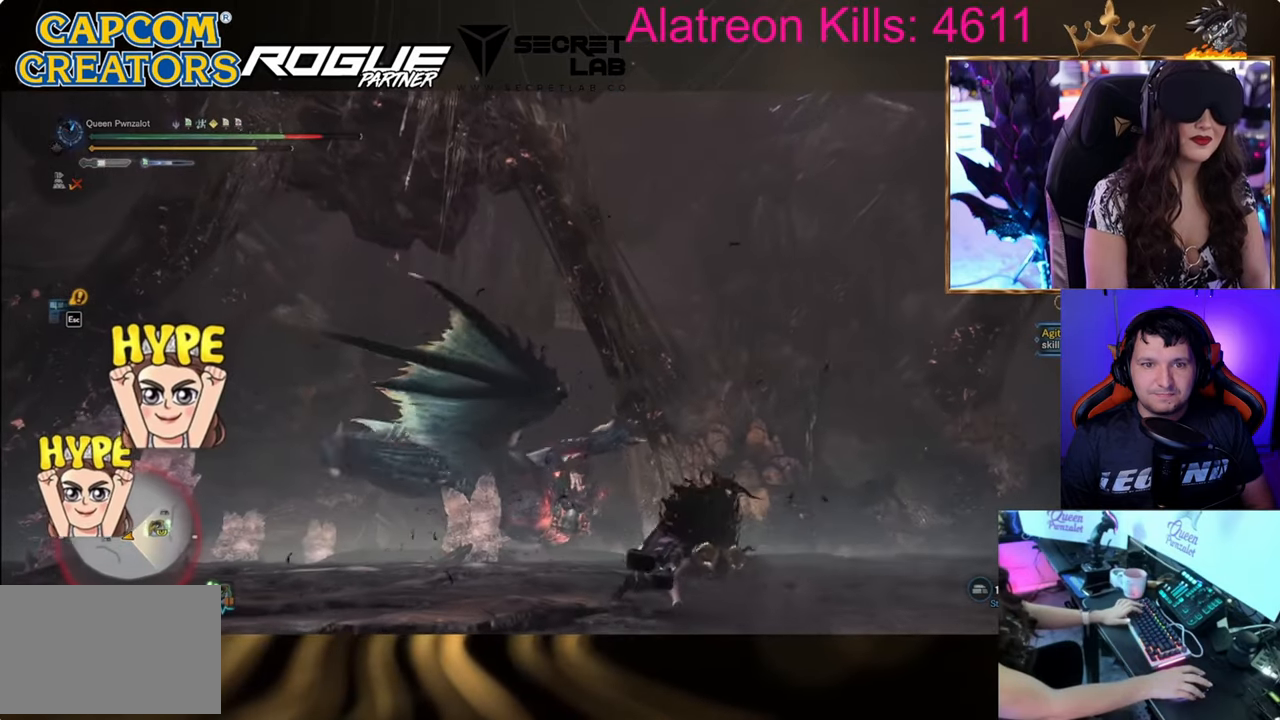
{"keys": [], "events": []}
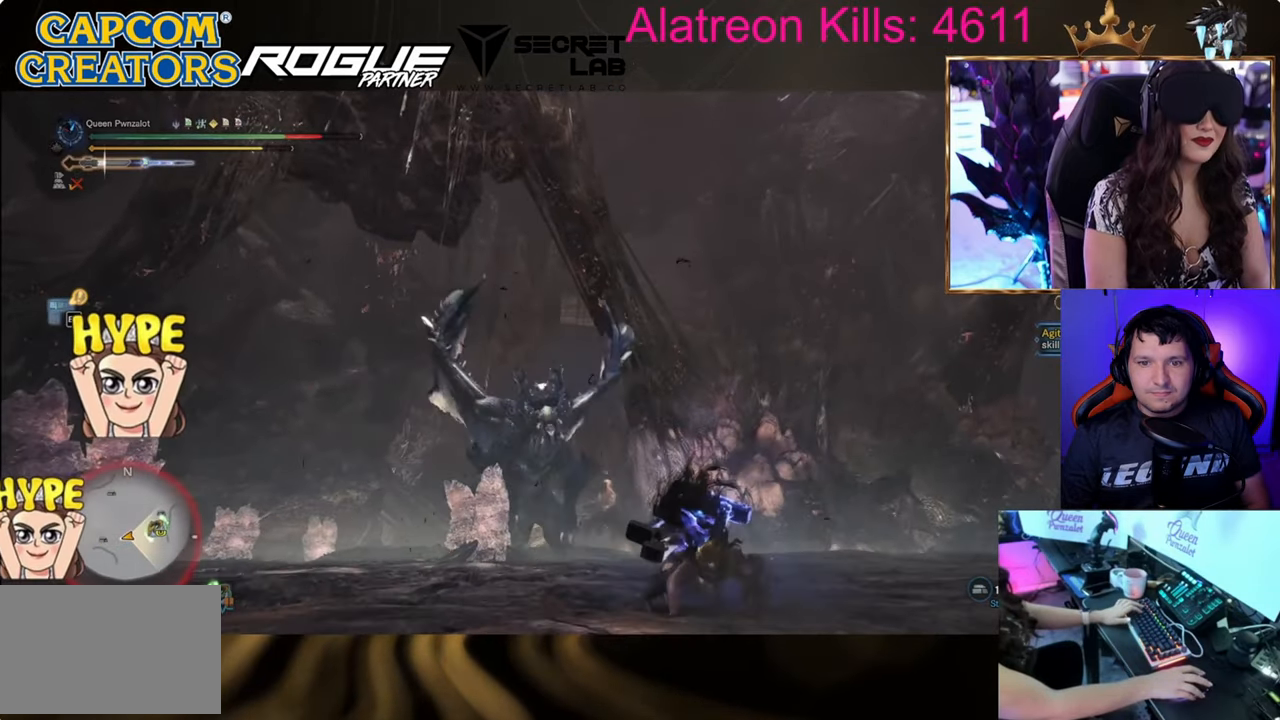
{"keys": ["w"], "events": [[500, "w", "down"]]}
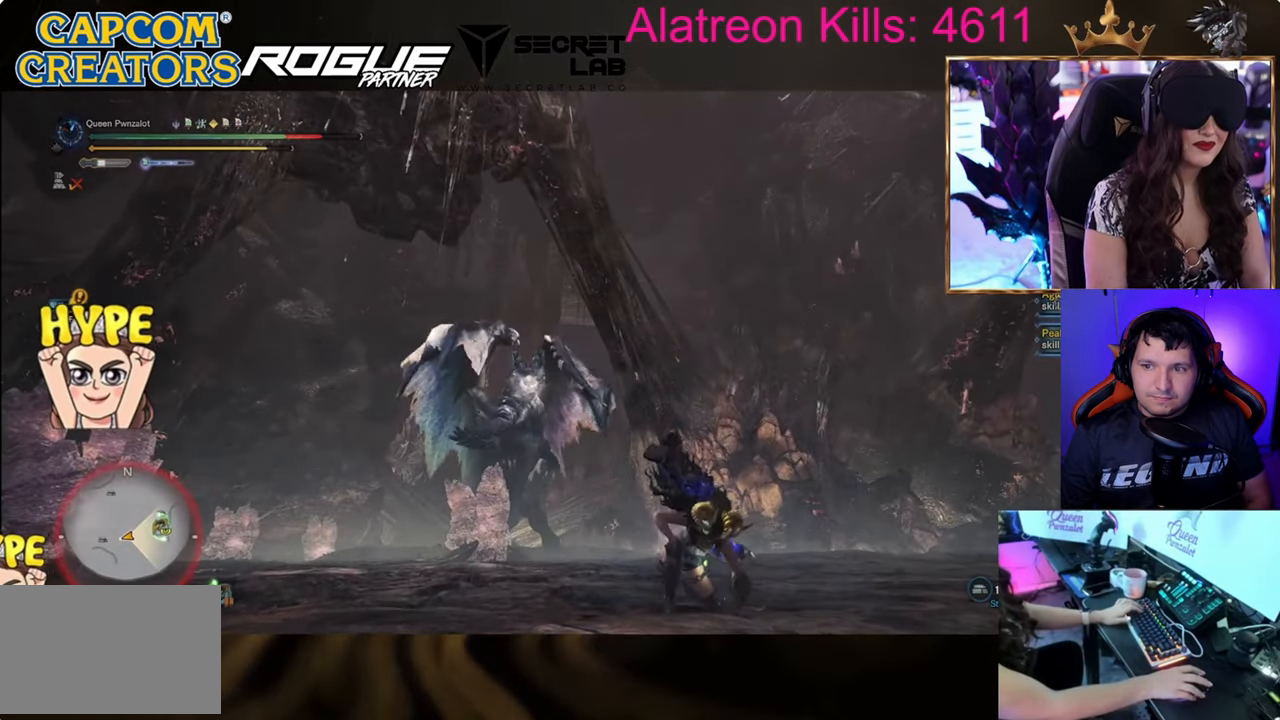
{"keys": ["space", "w"], "events": [[334, "space", "down"]]}
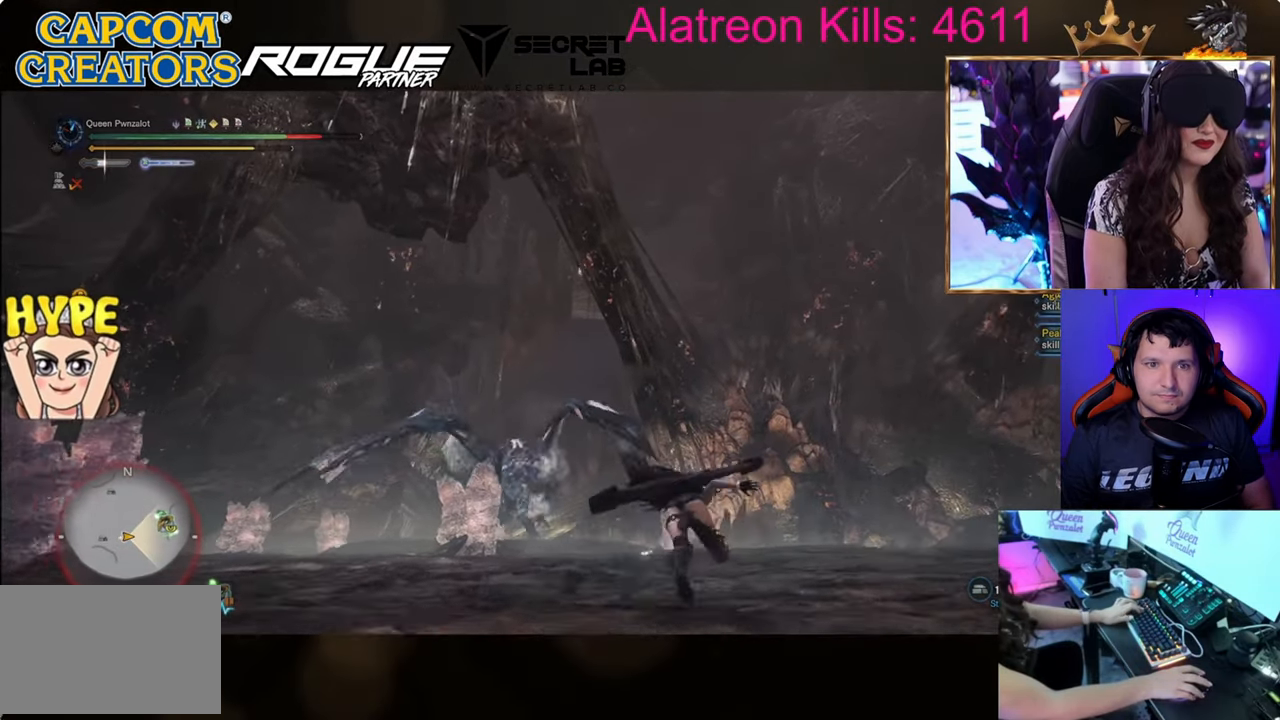
{"keys": ["d", "w"], "events": [[16, "space", "up"], [217, "d", "down"], [217, "space", "down"], [300, "space", "up"]]}
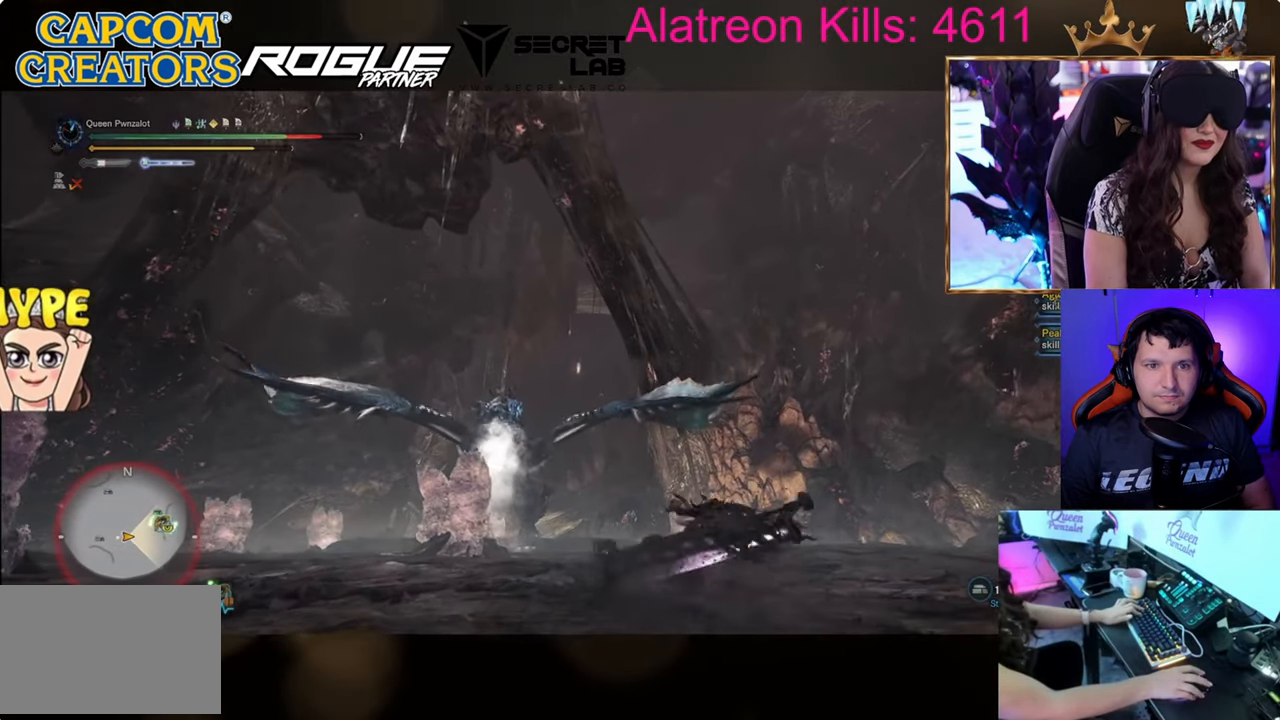
{"keys": ["d", "space", "w"], "events": [[34, "space", "down"], [184, "space", "up"], [267, "space", "down"], [367, "space", "up"], [467, "space", "down"]]}
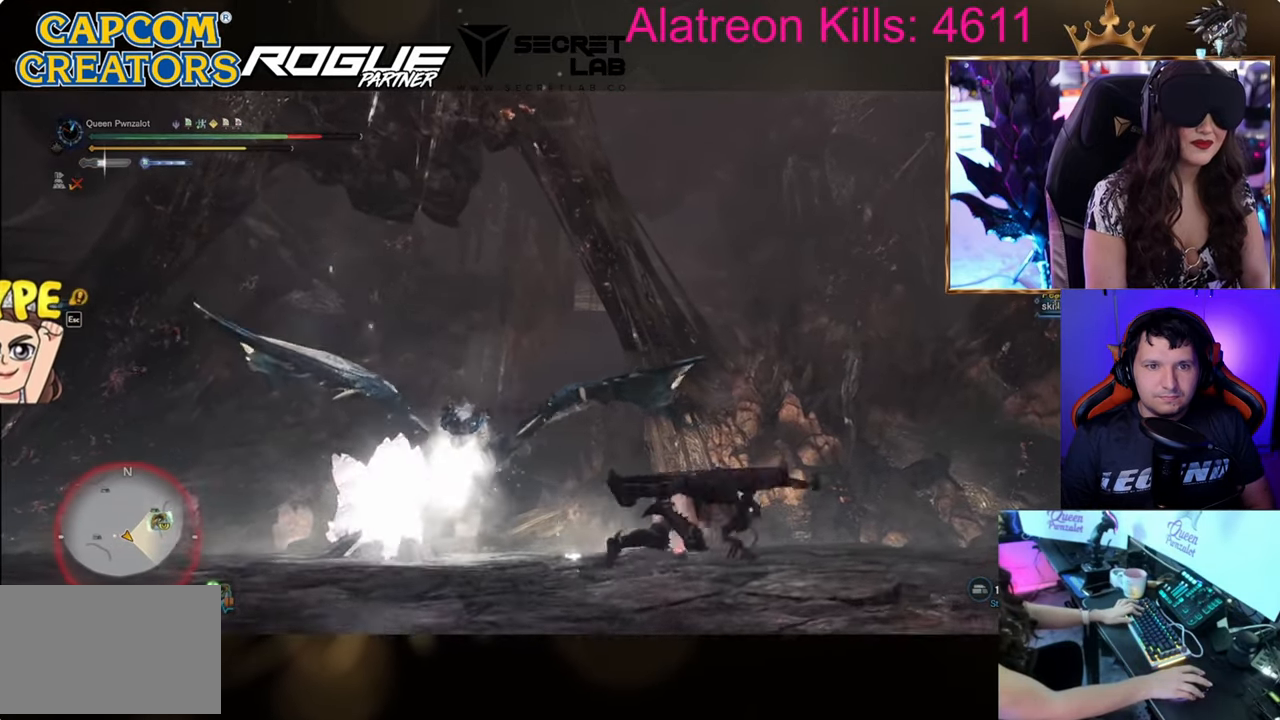
{"keys": ["d", "w"], "events": [[100, "space", "up"], [200, "space", "down"], [283, "space", "up"], [367, "space", "down"], [484, "space", "up"]]}
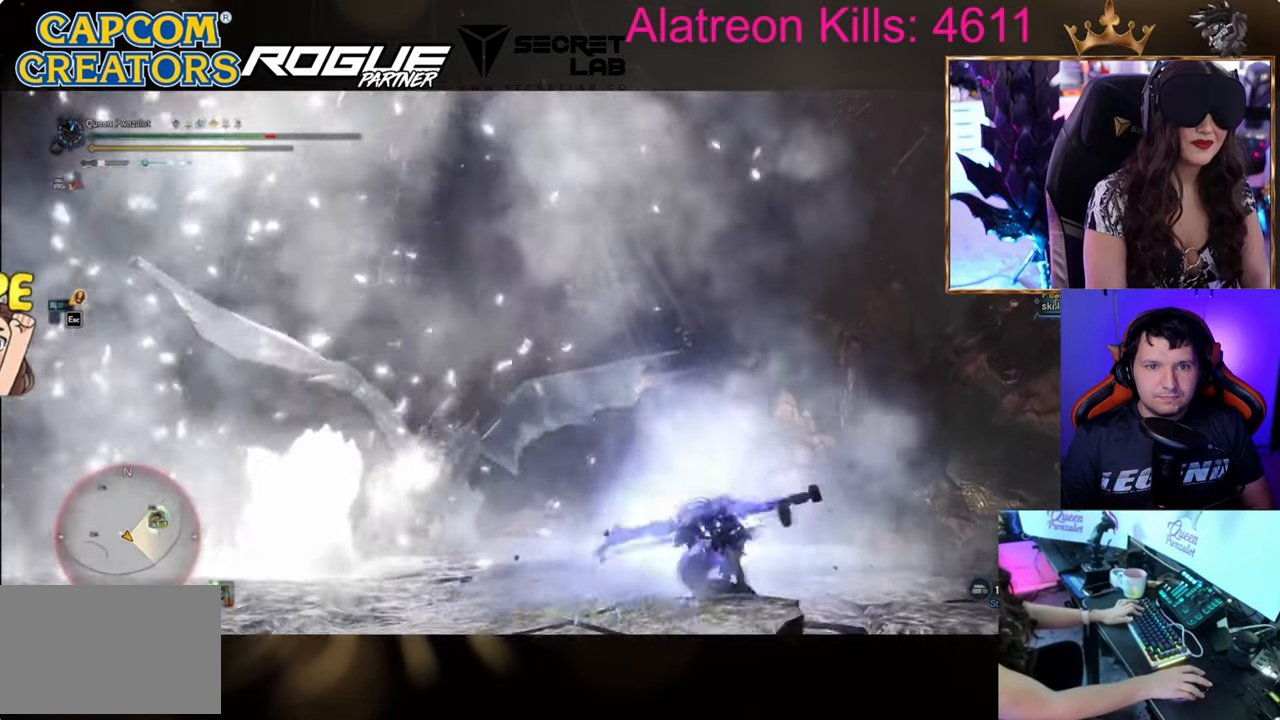
{"keys": ["d", "space", "w"], "events": [[67, "space", "down"], [167, "space", "up"], [251, "space", "down"], [351, "space", "up"], [451, "space", "down"]]}
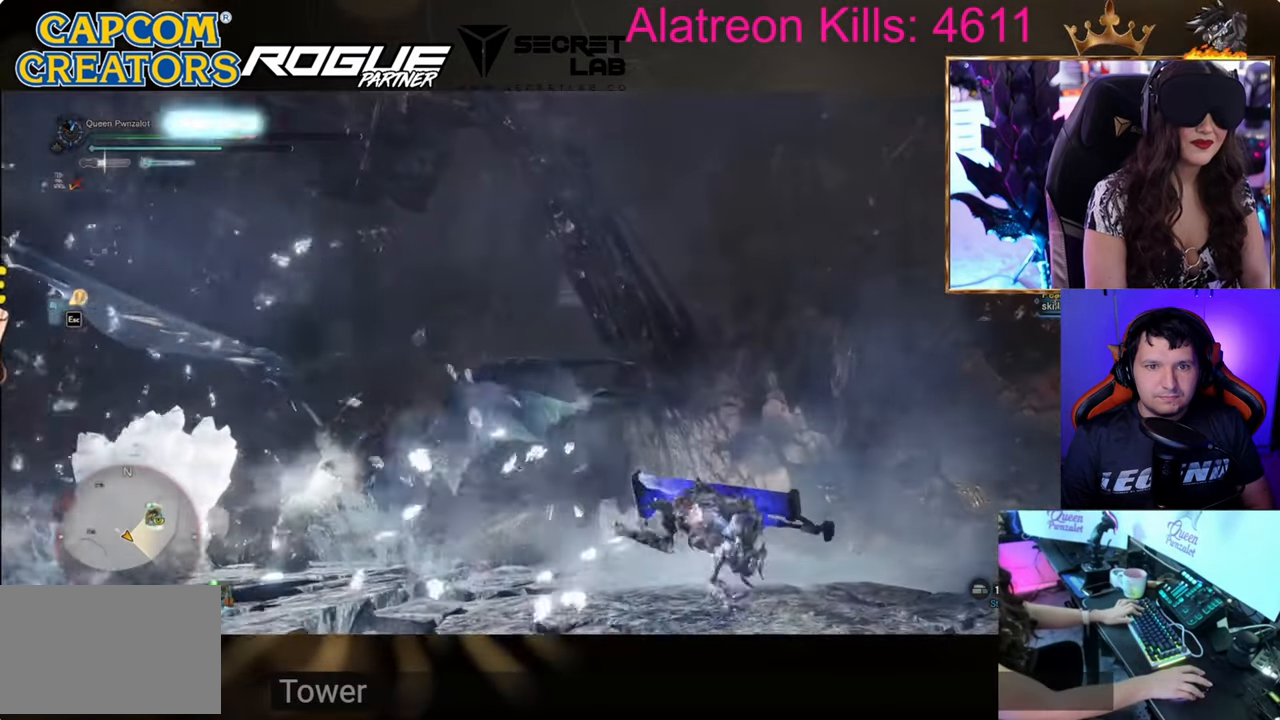
{"keys": ["d", "w"], "events": [[67, "space", "up"], [217, "space", "down"], [317, "space", "up"], [417, "space", "down"], [500, "space", "up"]]}
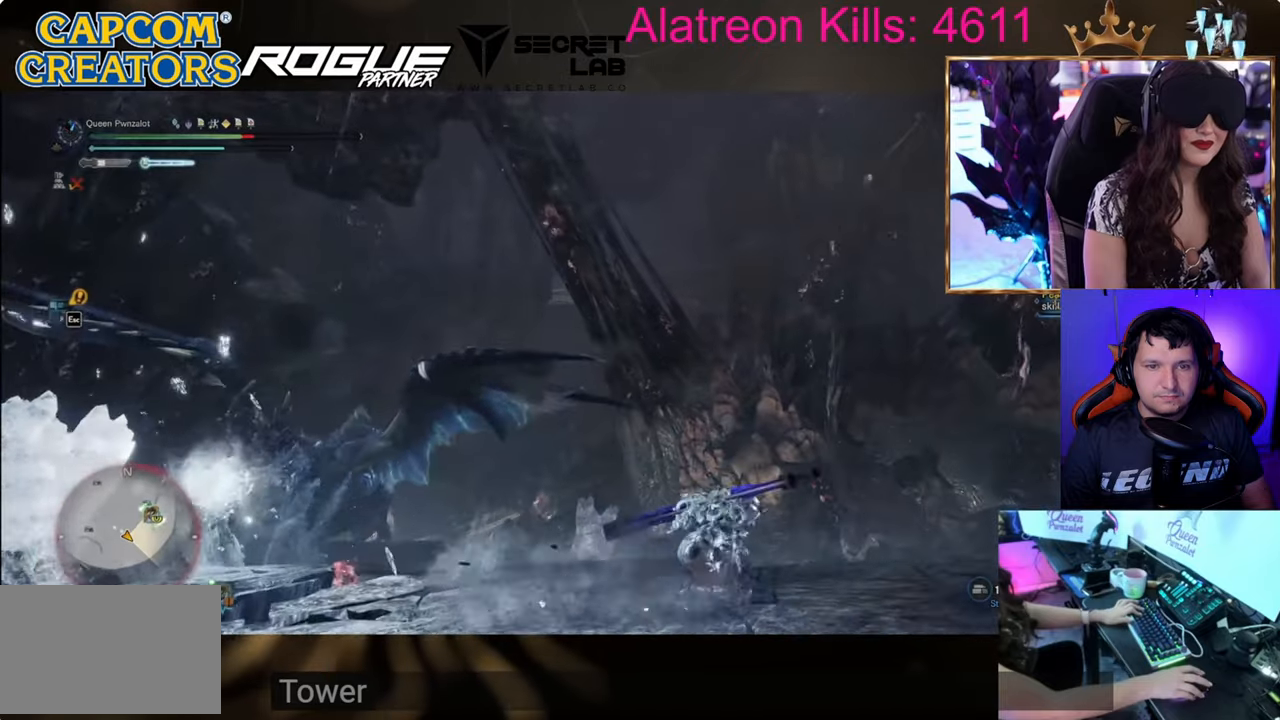
{"keys": ["d", "shift", "w"], "events": [[100, "space", "down"], [217, "space", "up"], [417, "shift", "down"]]}
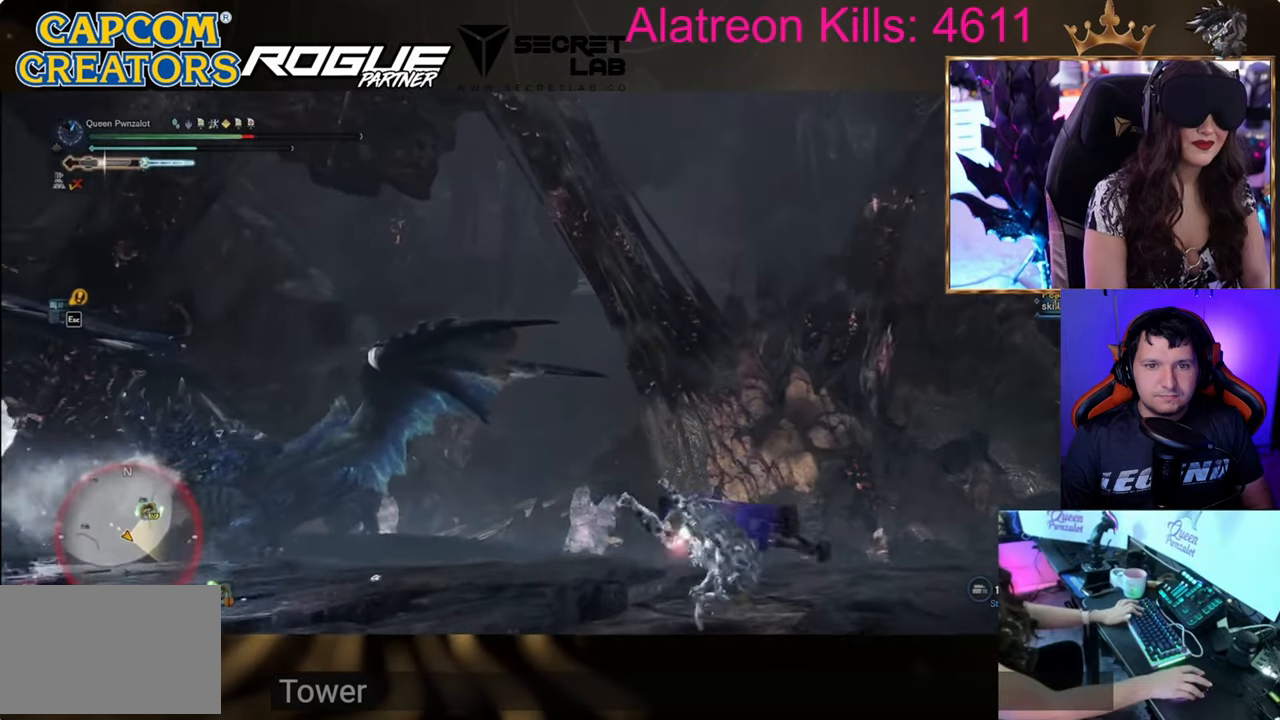
{"keys": ["d", "shift", "w"], "events": []}
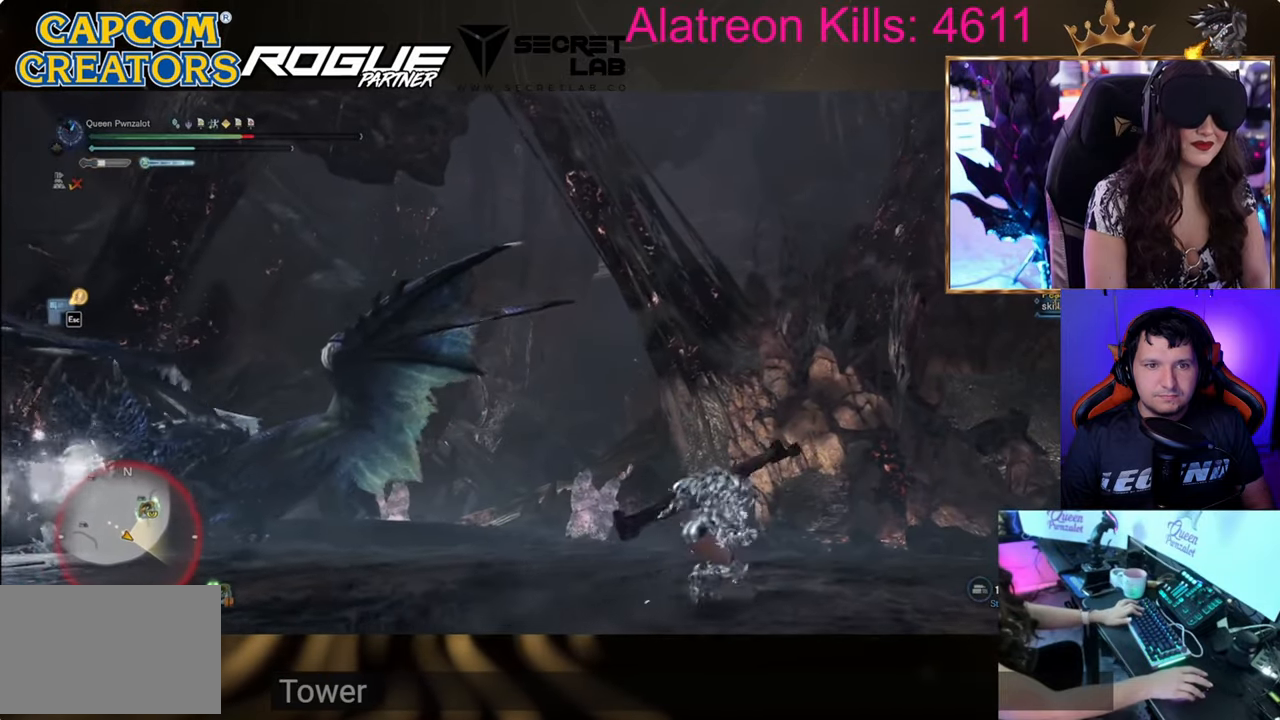
{"keys": ["ctrl", "w"], "events": [[67, "d", "up"], [167, "shift", "up"], [317, "ctrl", "down"]]}
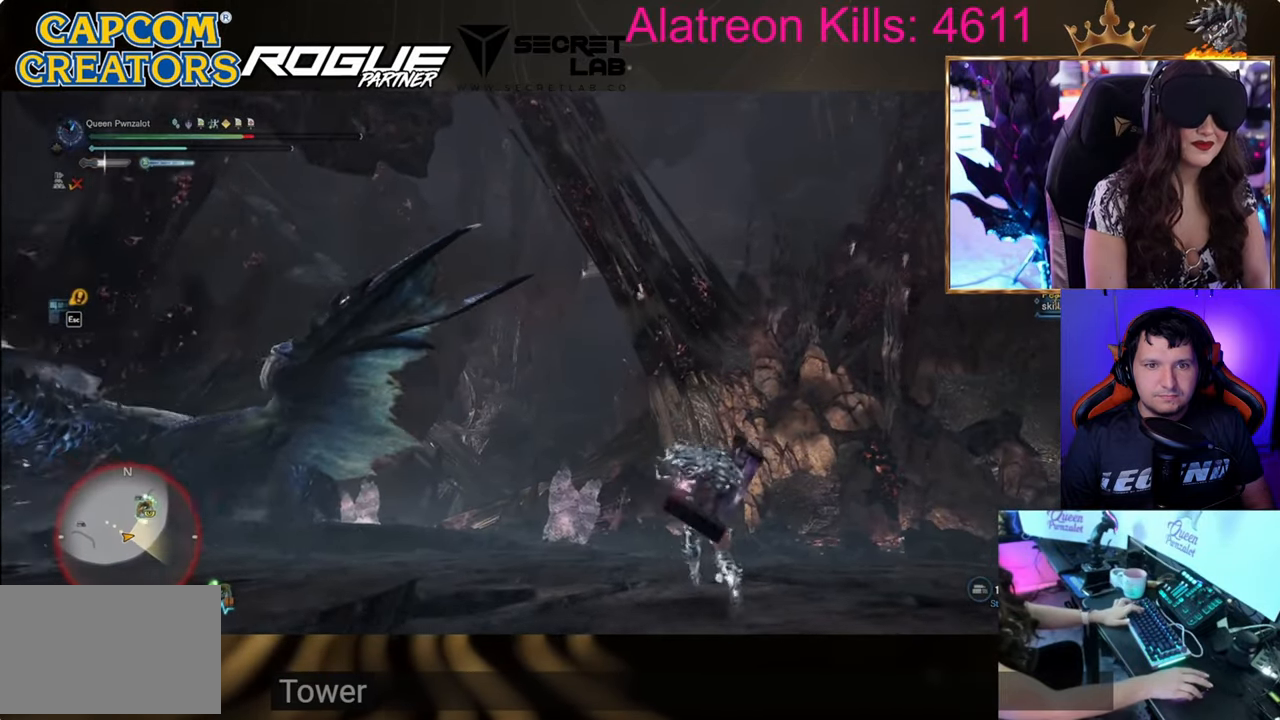
{"keys": ["ctrl", "w"], "events": []}
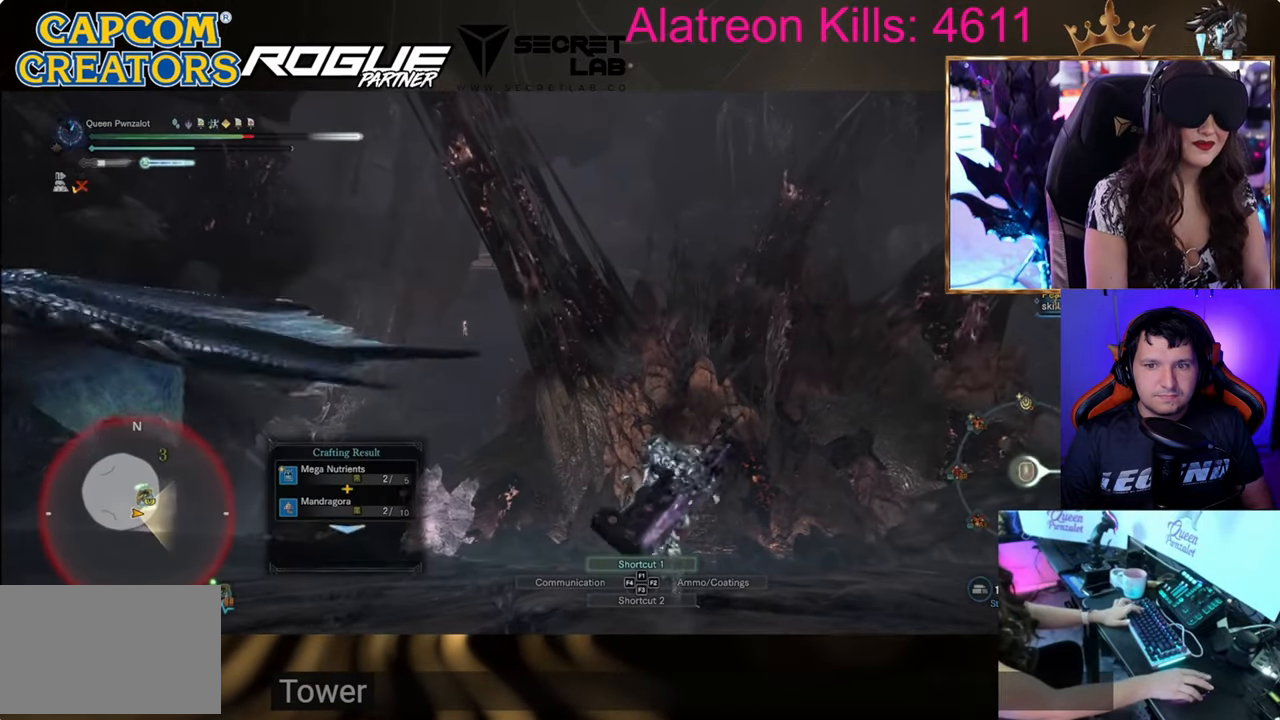
{"keys": ["w"], "events": [[367, "ctrl", "up"]]}
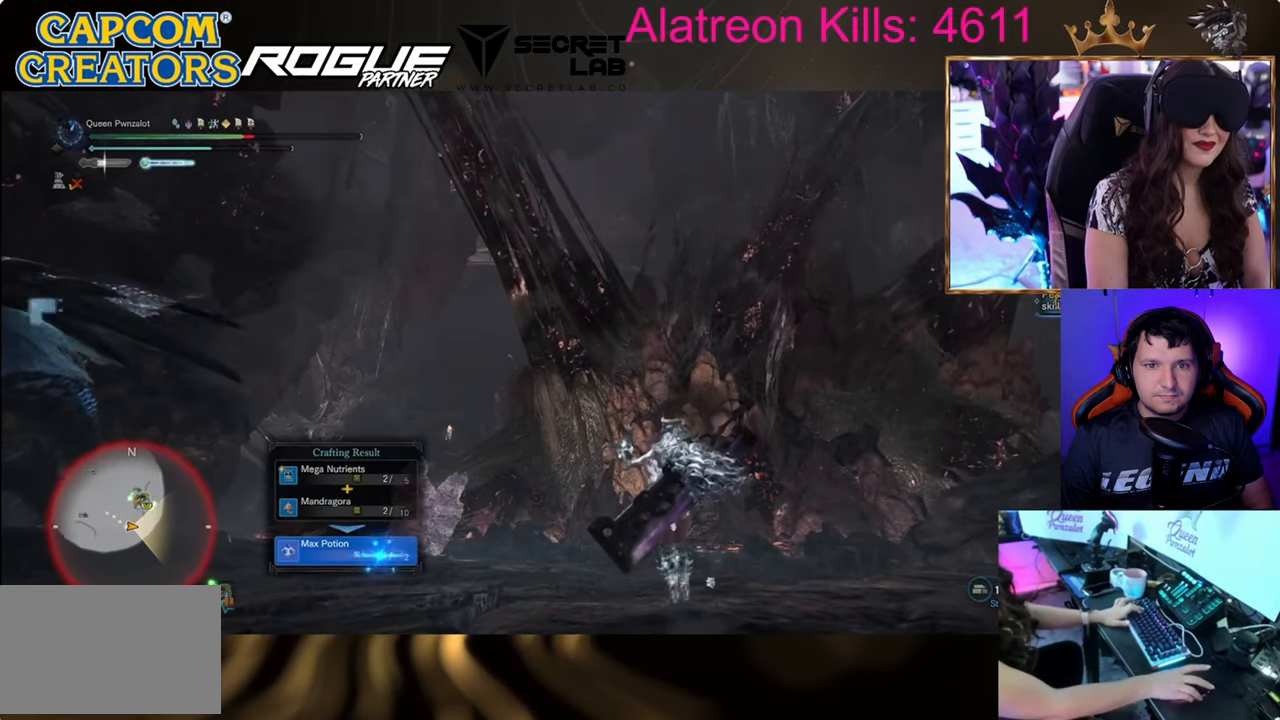
{"keys": [], "events": [[84, "w", "up"]]}
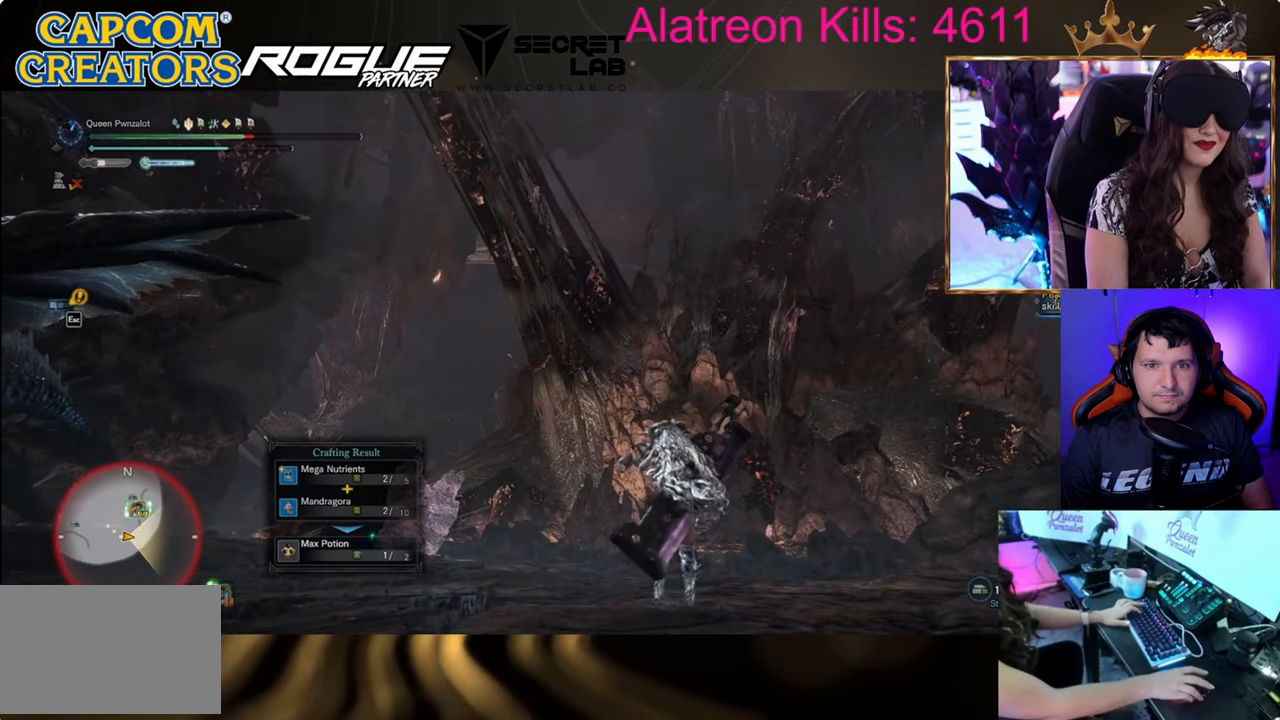
{"keys": [], "events": []}
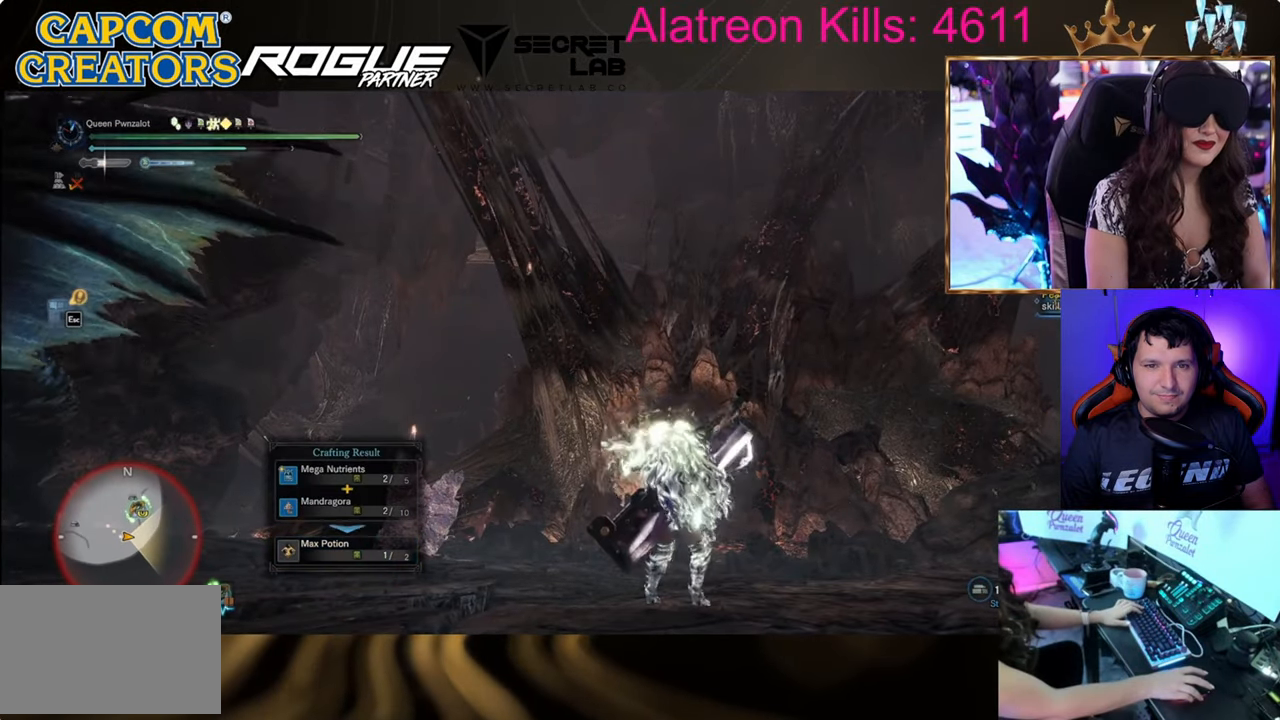
{"keys": [], "events": []}
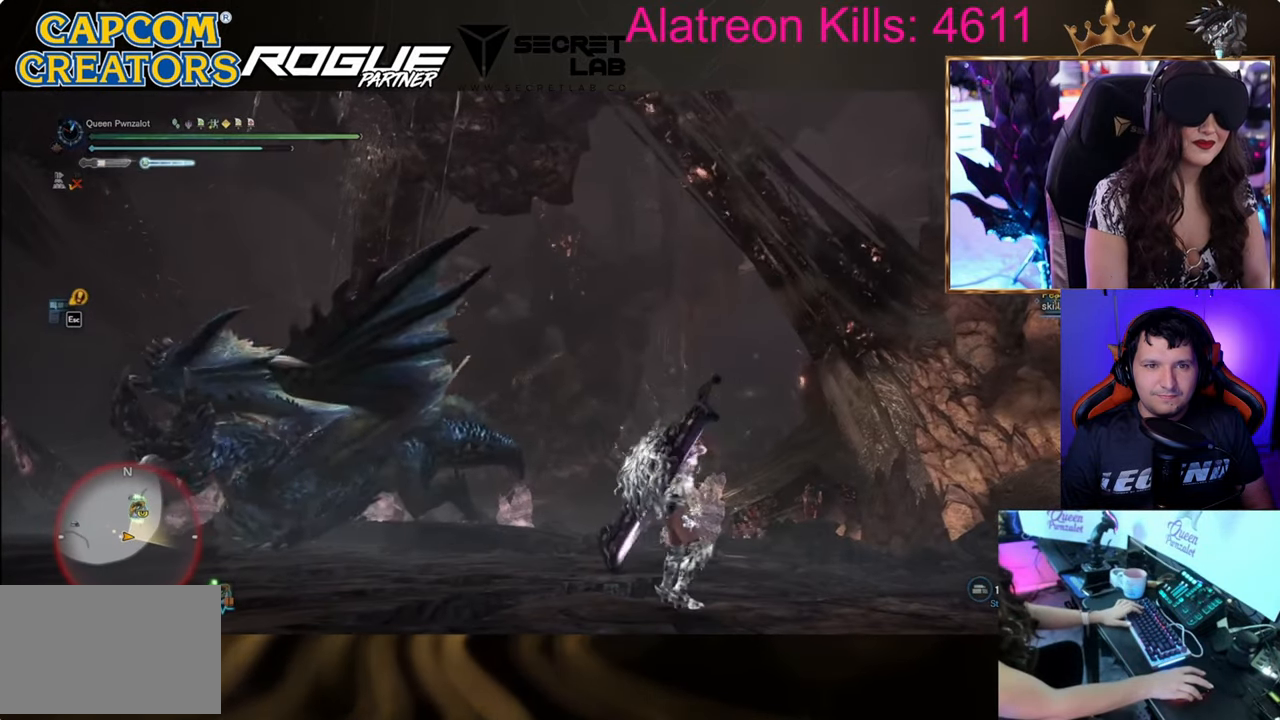
{"keys": ["w"], "events": [[383, "w", "down"]]}
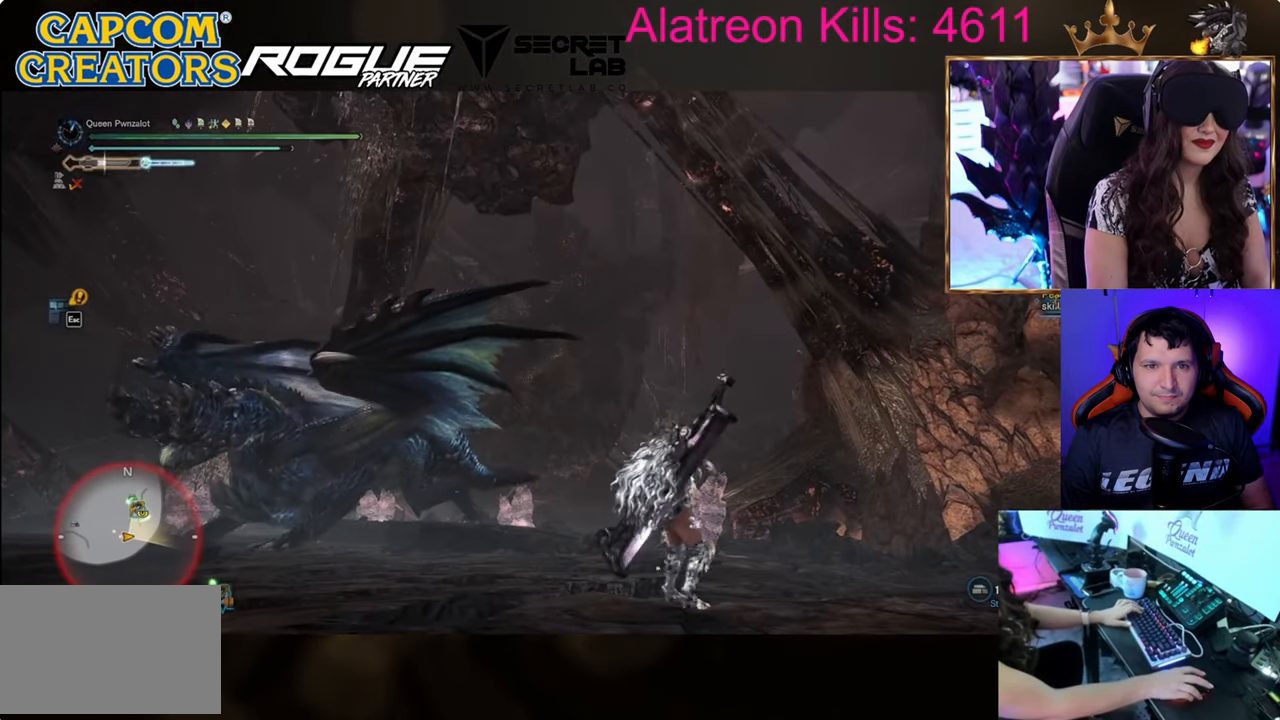
{"keys": ["shift", "w"], "events": [[434, "shift", "down"]]}
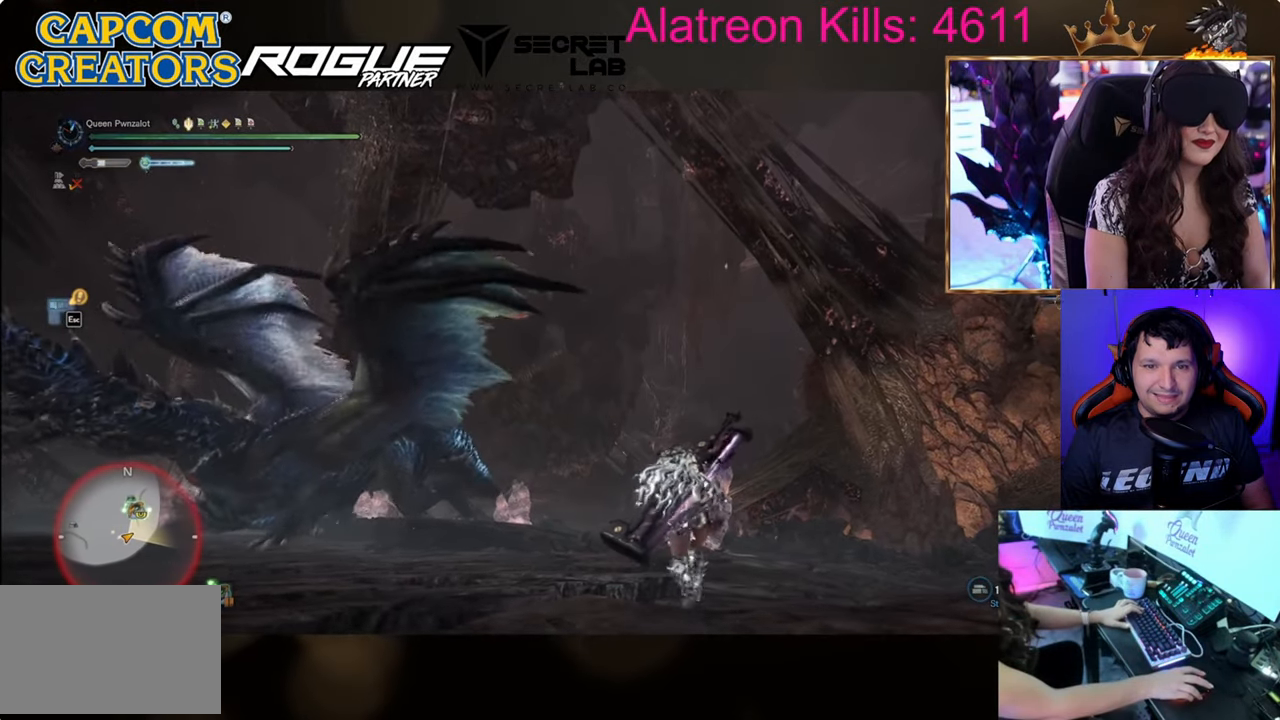
{"keys": ["a", "shift", "w"], "events": [[300, "a", "down"]]}
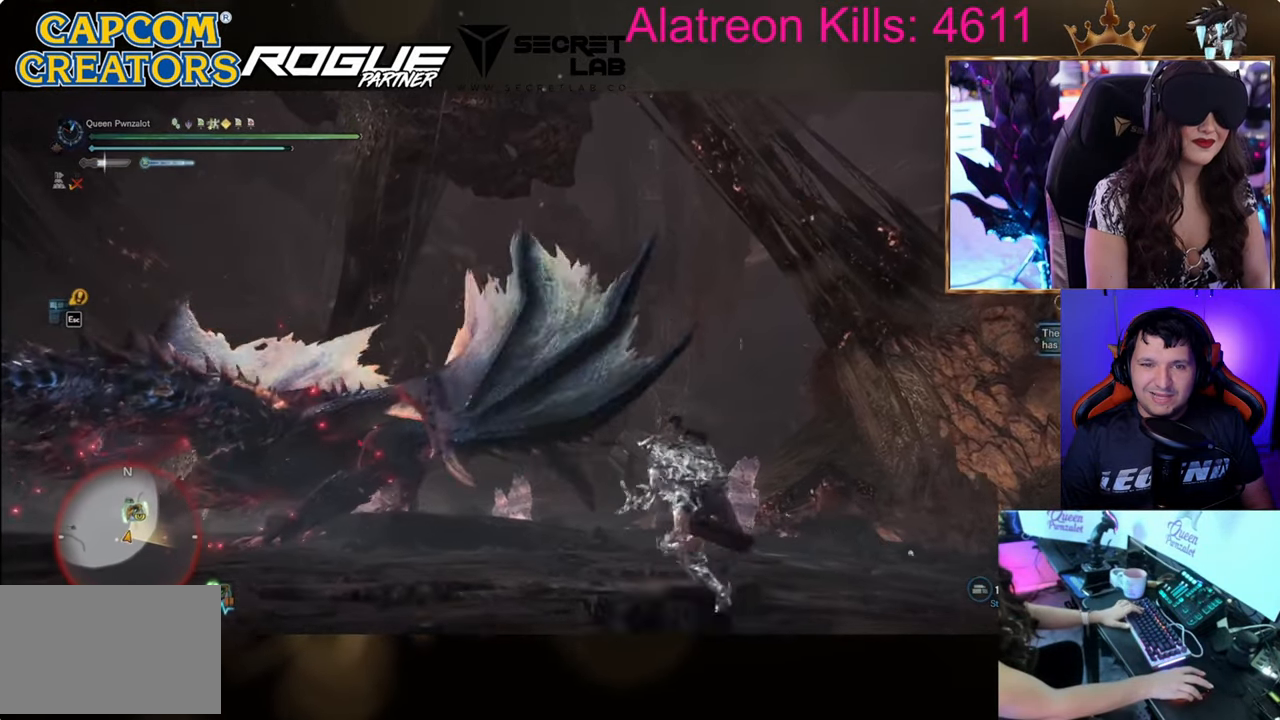
{"keys": ["a", "shift", "w"], "events": []}
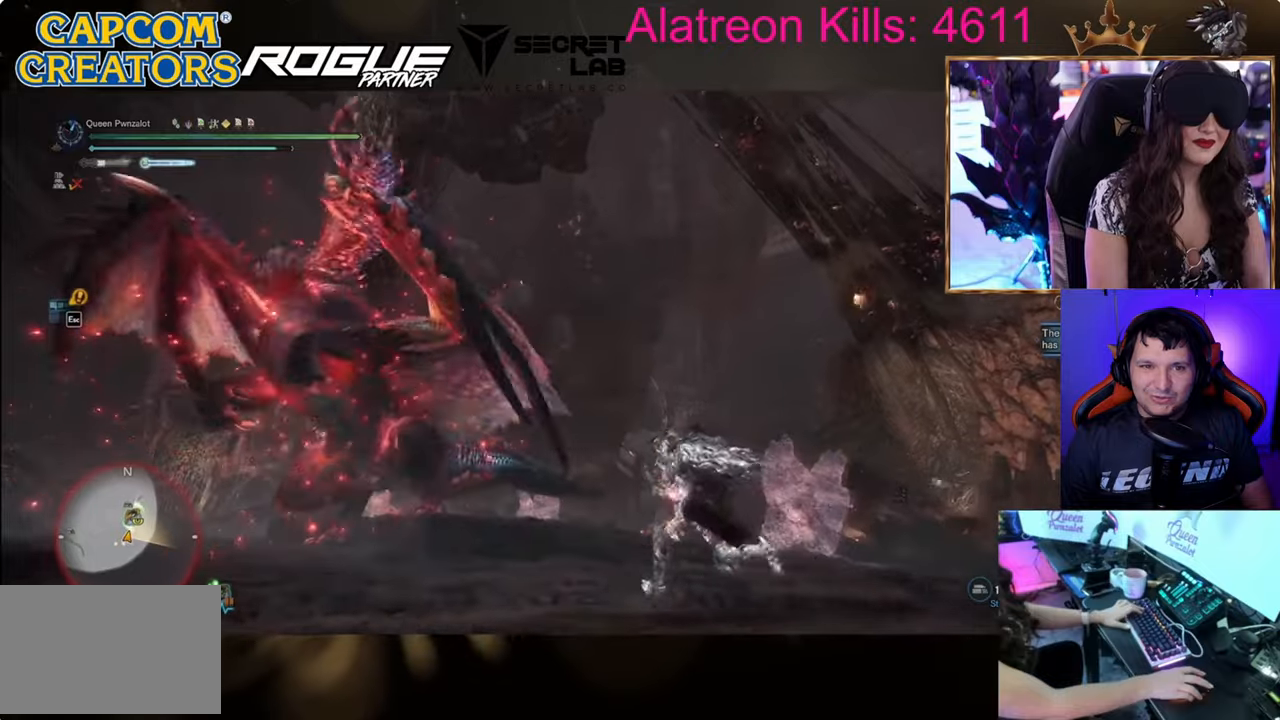
{"keys": ["a", "w"], "events": [[150, "shift", "up"]]}
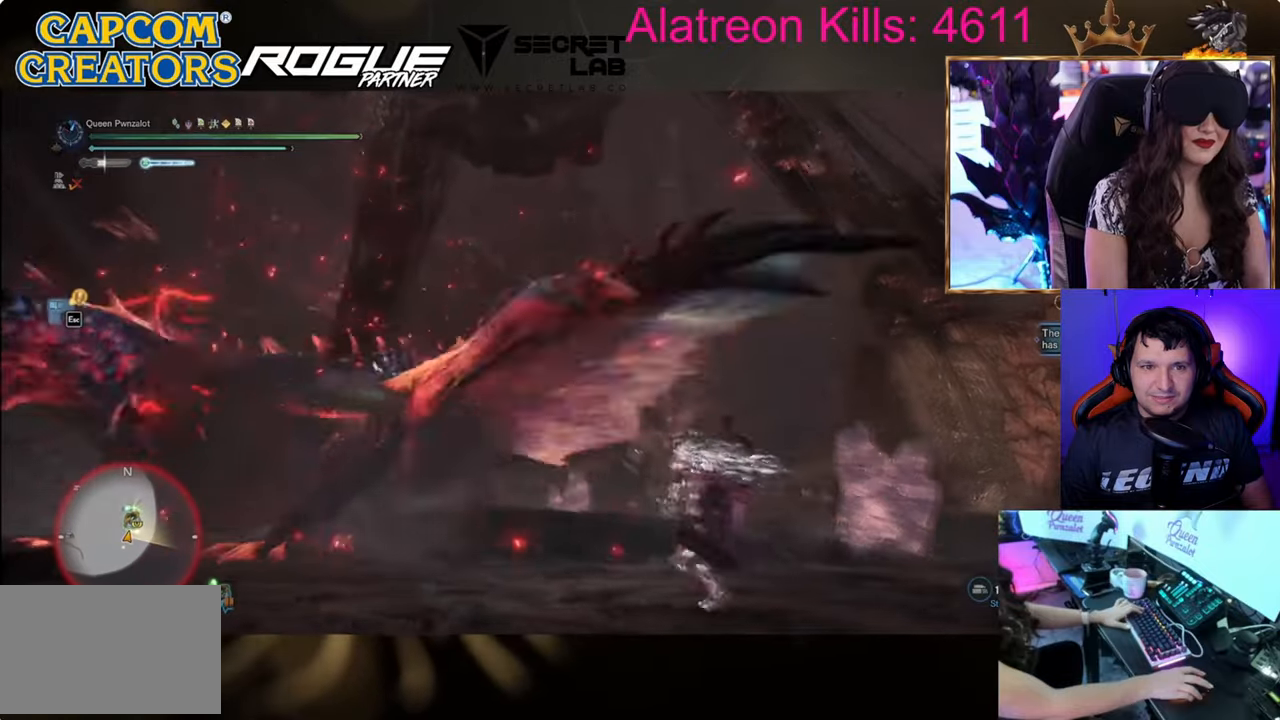
{"keys": ["a", "w"], "events": []}